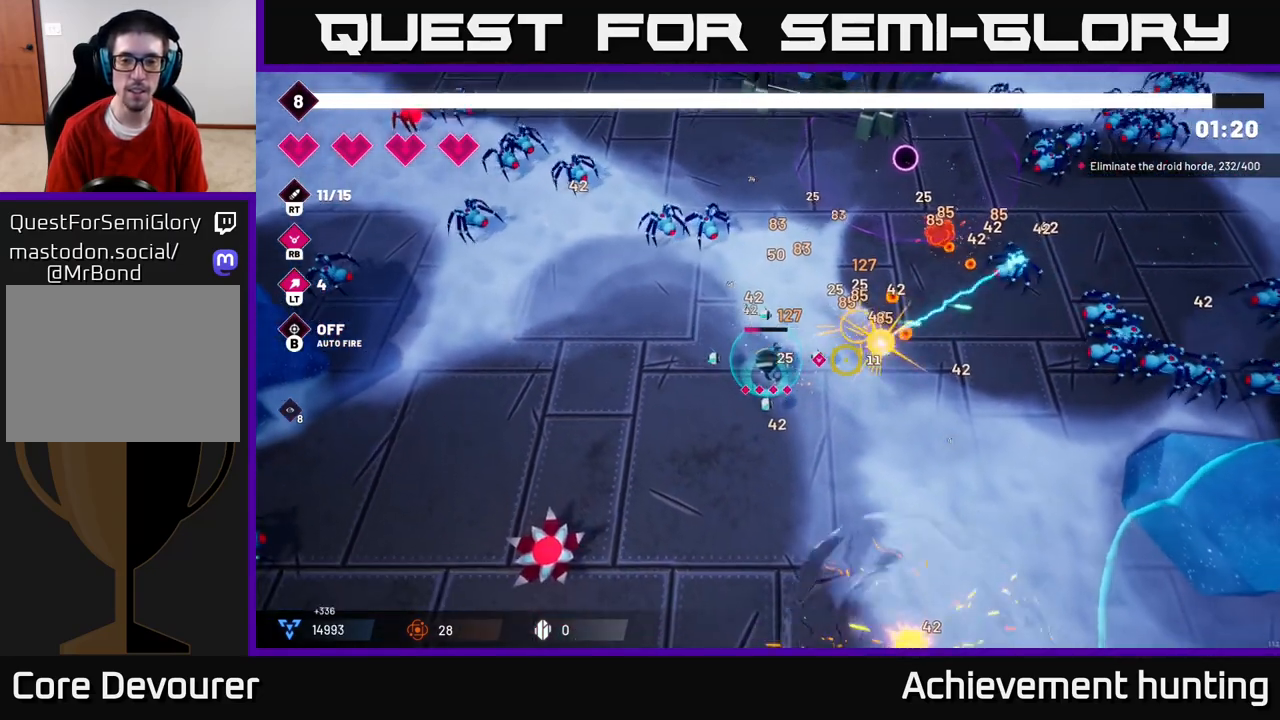
Gameplay with a controller (Xbox layout); each line is a JSON object with the inputs held at the frame after it. "events" lists button and stick changes between this image and that frame as [ms after this image, input, new state], when the widget could be followed in between.
{"buttons": [], "left_stick": "up-right", "right_stick": "right", "events": [[83, "left_stick", "right"], [217, "right_stick", "center"], [433, "left_stick", "up-right"], [433, "right_stick", "right"]]}
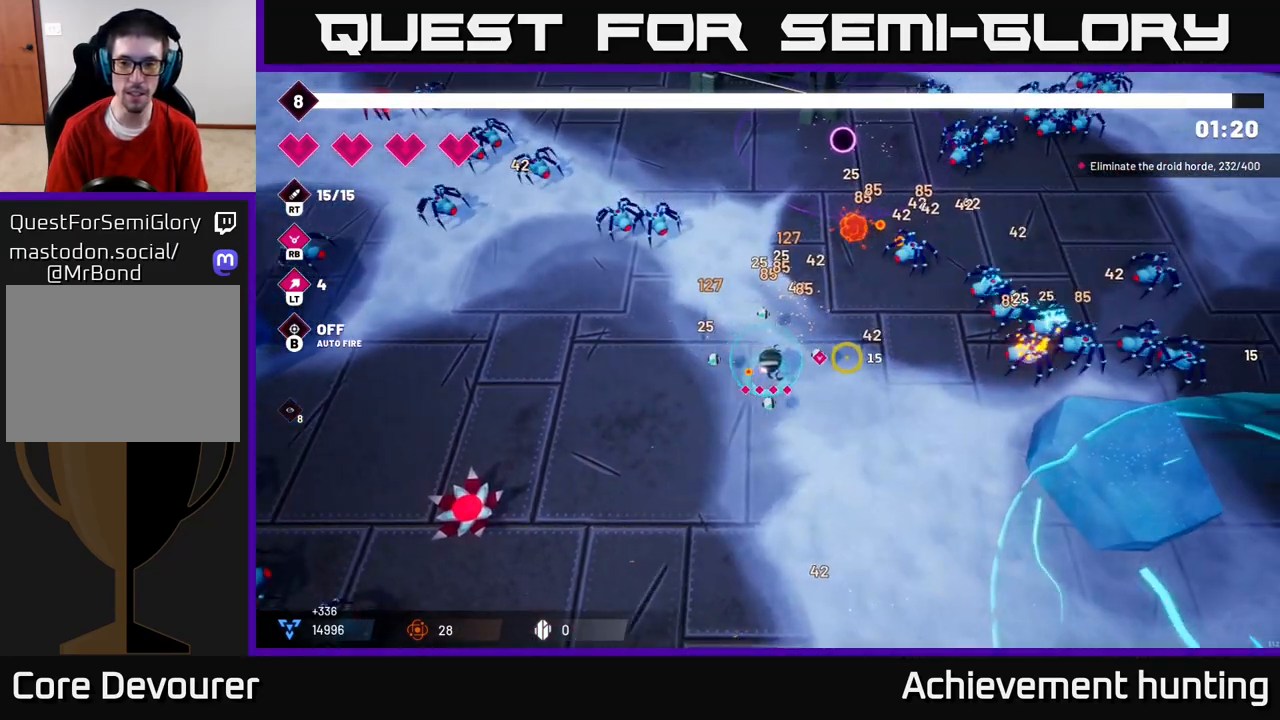
{"buttons": [], "left_stick": "down-right", "right_stick": "right", "events": [[33, "left_stick", "right"], [217, "R2", "down"], [383, "R2", "up"], [383, "left_stick", "down-right"]]}
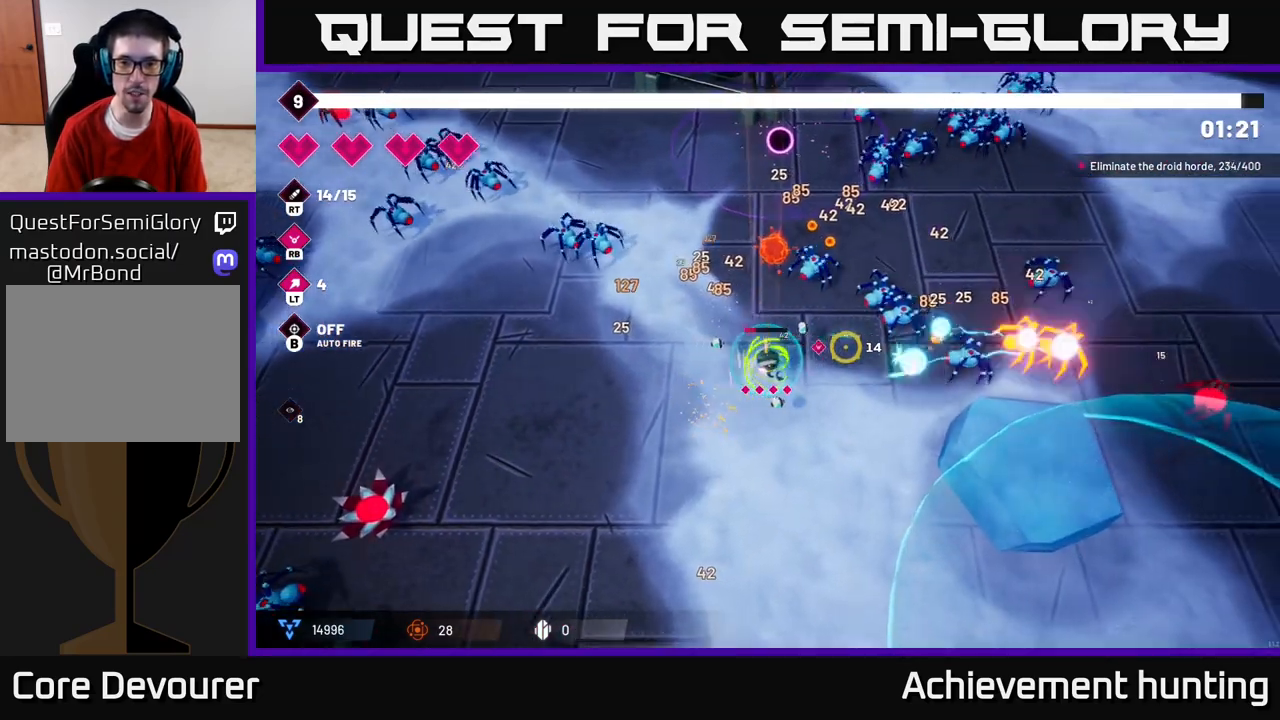
{"buttons": [], "left_stick": "right", "right_stick": "right", "events": [[100, "R2", "down"], [117, "left_stick", "right"], [233, "R2", "up"]]}
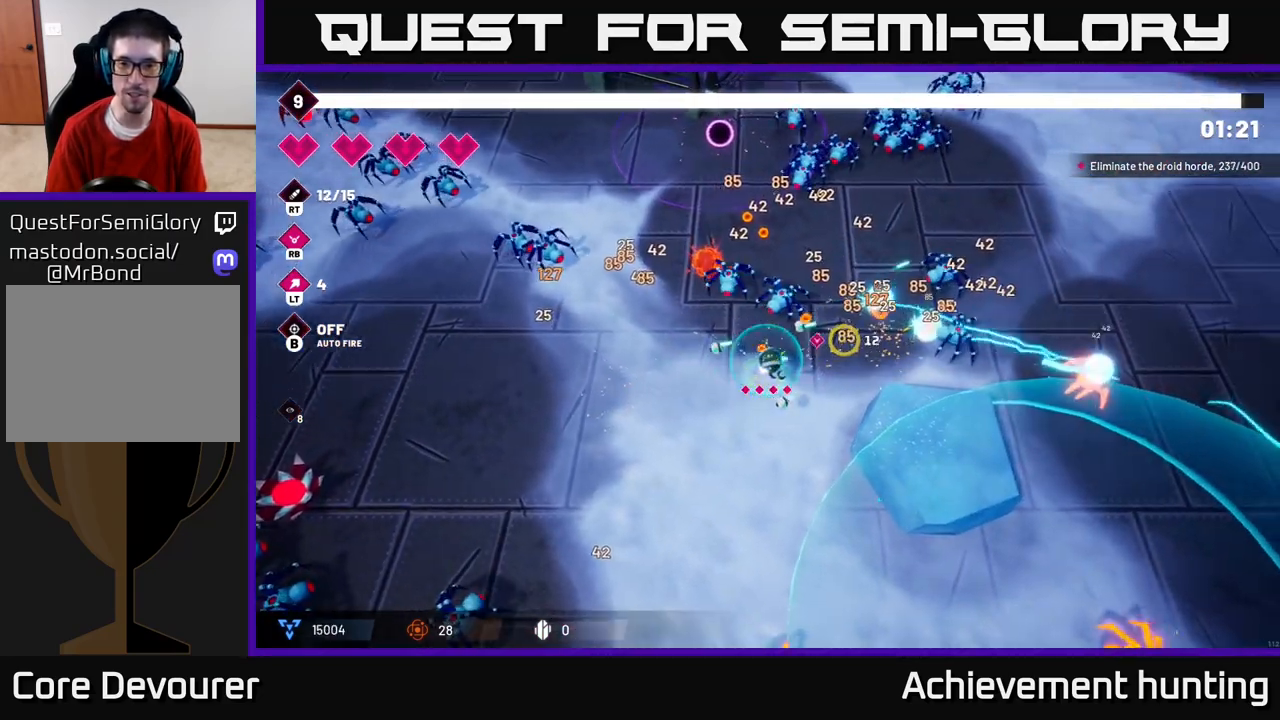
{"buttons": [], "left_stick": "right", "right_stick": "up-right", "events": [[17, "R2", "down"], [17, "right_stick", "up-right"], [183, "R2", "up"]]}
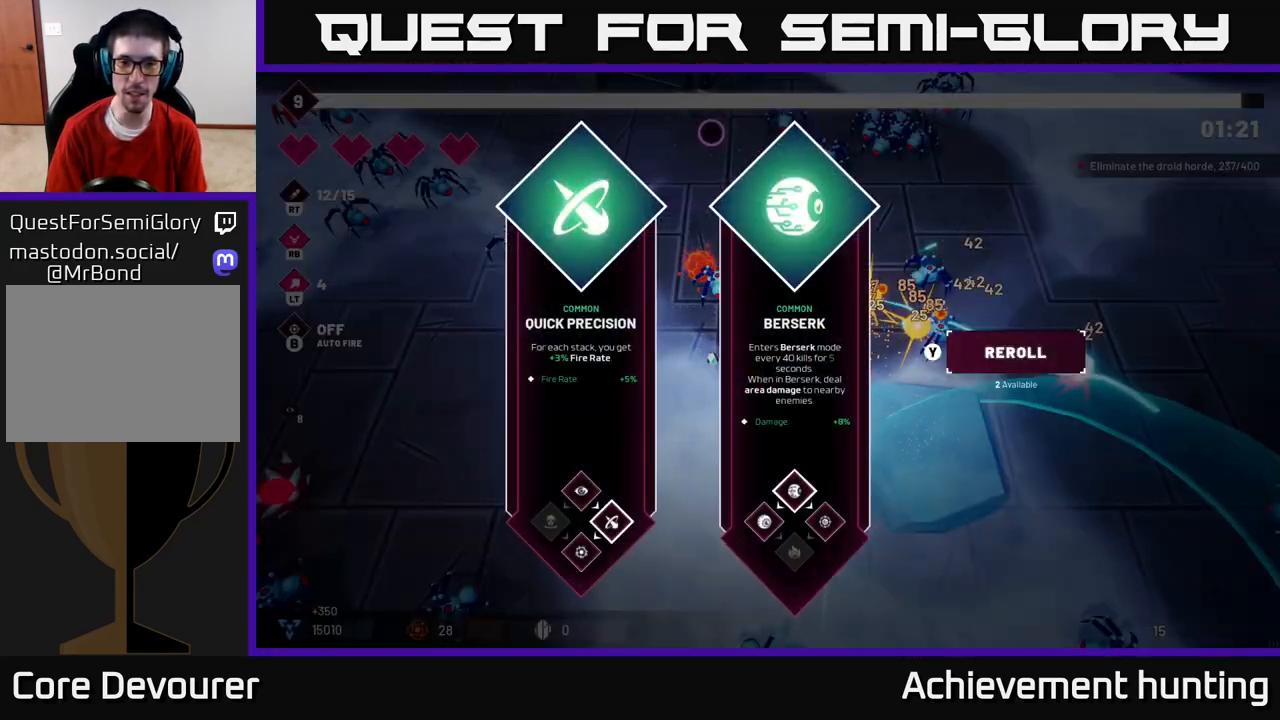
{"buttons": [], "left_stick": "center", "right_stick": "center", "events": [[67, "left_stick", "center"], [83, "right_stick", "center"]]}
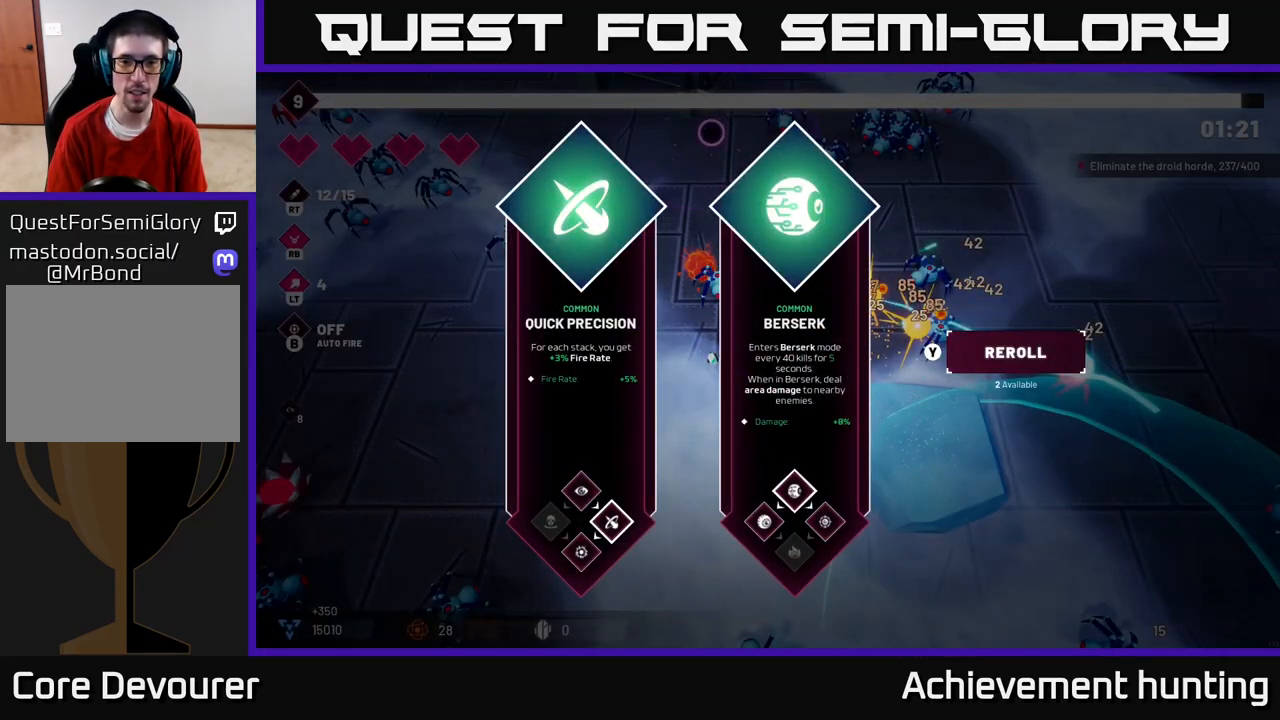
{"buttons": [], "left_stick": "center", "right_stick": "center", "events": [[117, "left_stick", "right"], [317, "left_stick", "center"]]}
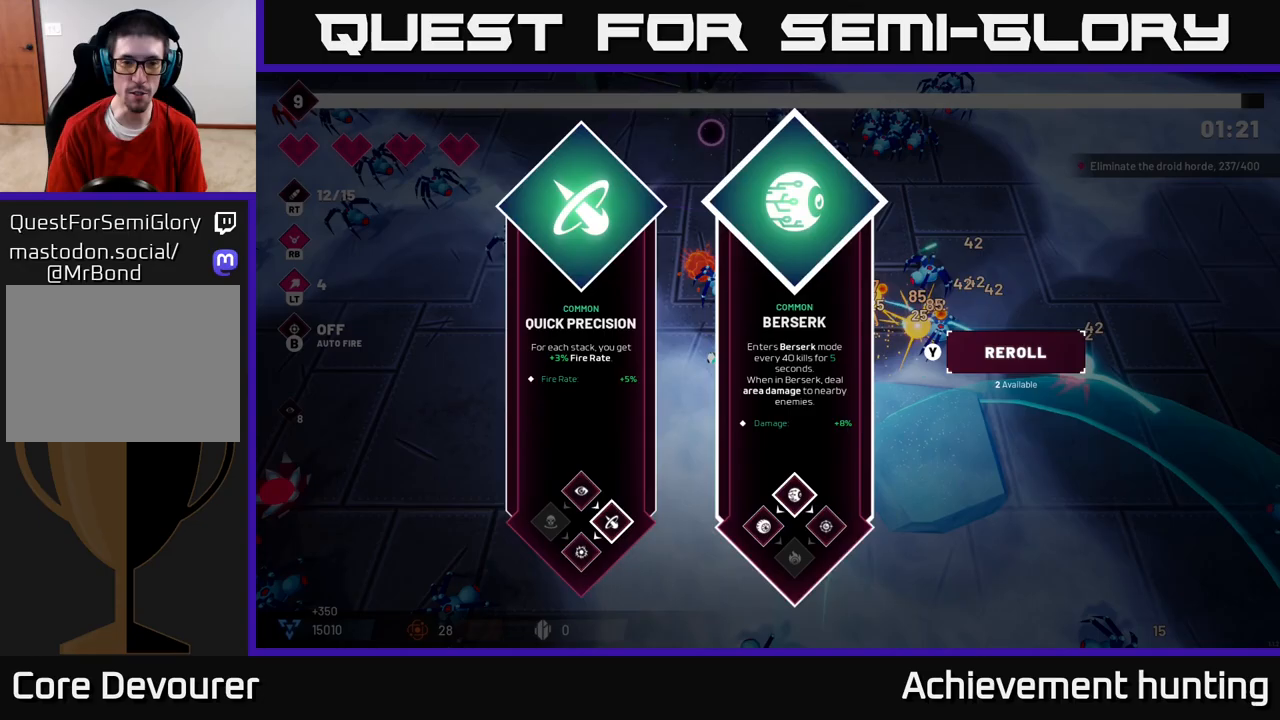
{"buttons": [], "left_stick": "center", "right_stick": "center", "events": [[17, "left_stick", "left"], [167, "left_stick", "center"], [267, "left_stick", "right"], [483, "left_stick", "center"]]}
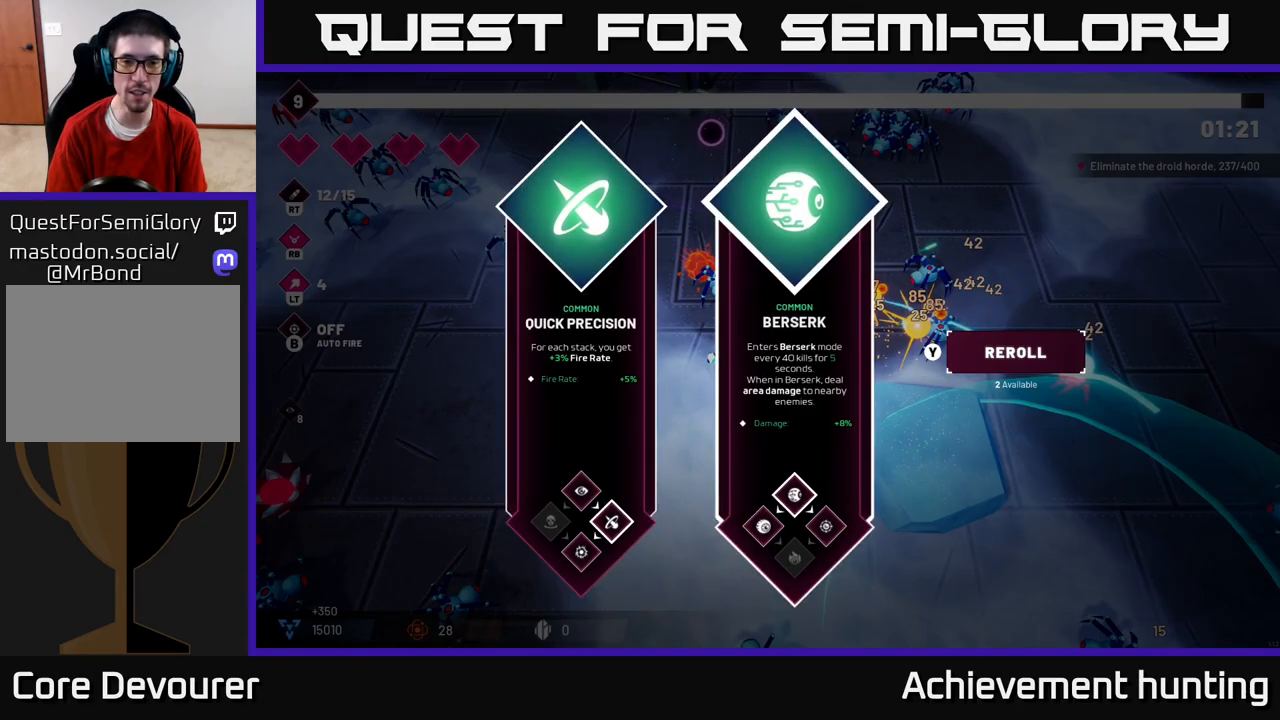
{"buttons": [], "left_stick": "right", "right_stick": "up-right", "events": [[183, "A", "down"], [267, "A", "up"], [317, "left_stick", "right"], [483, "right_stick", "up-right"]]}
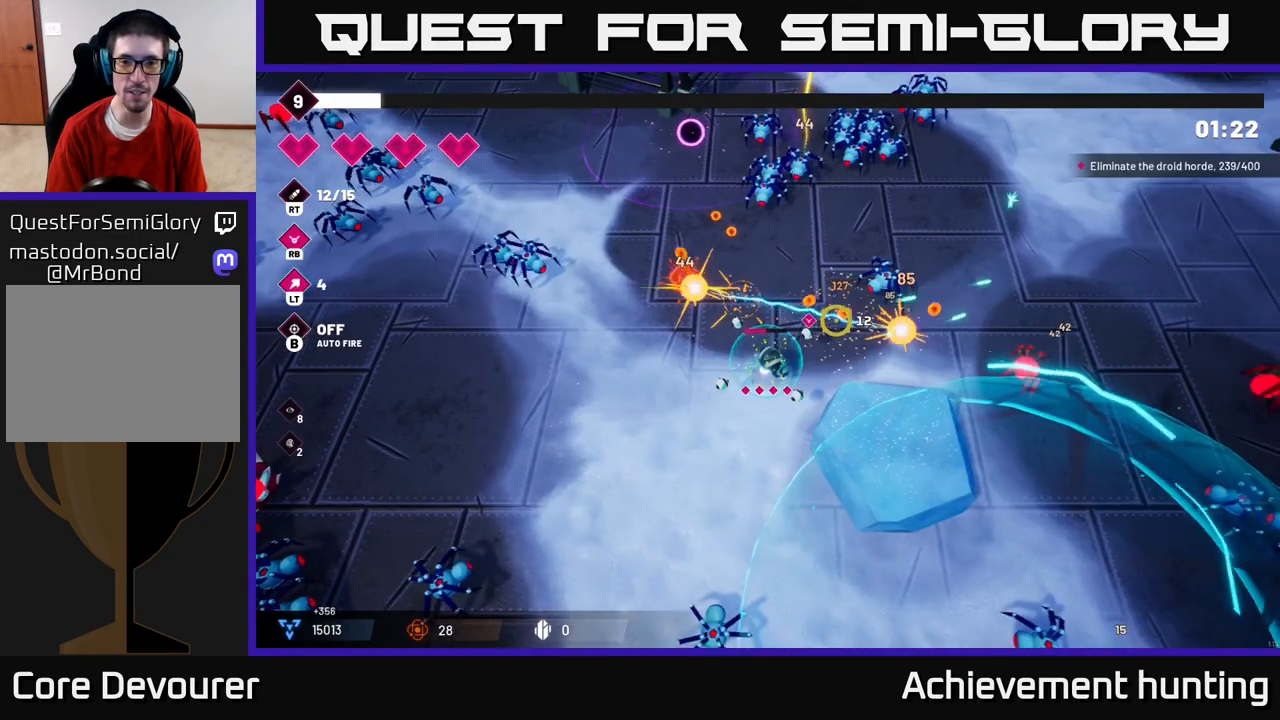
{"buttons": [], "left_stick": "up-right", "right_stick": "up-right", "events": [[100, "R2", "down"], [250, "R2", "up"], [317, "left_stick", "up-right"]]}
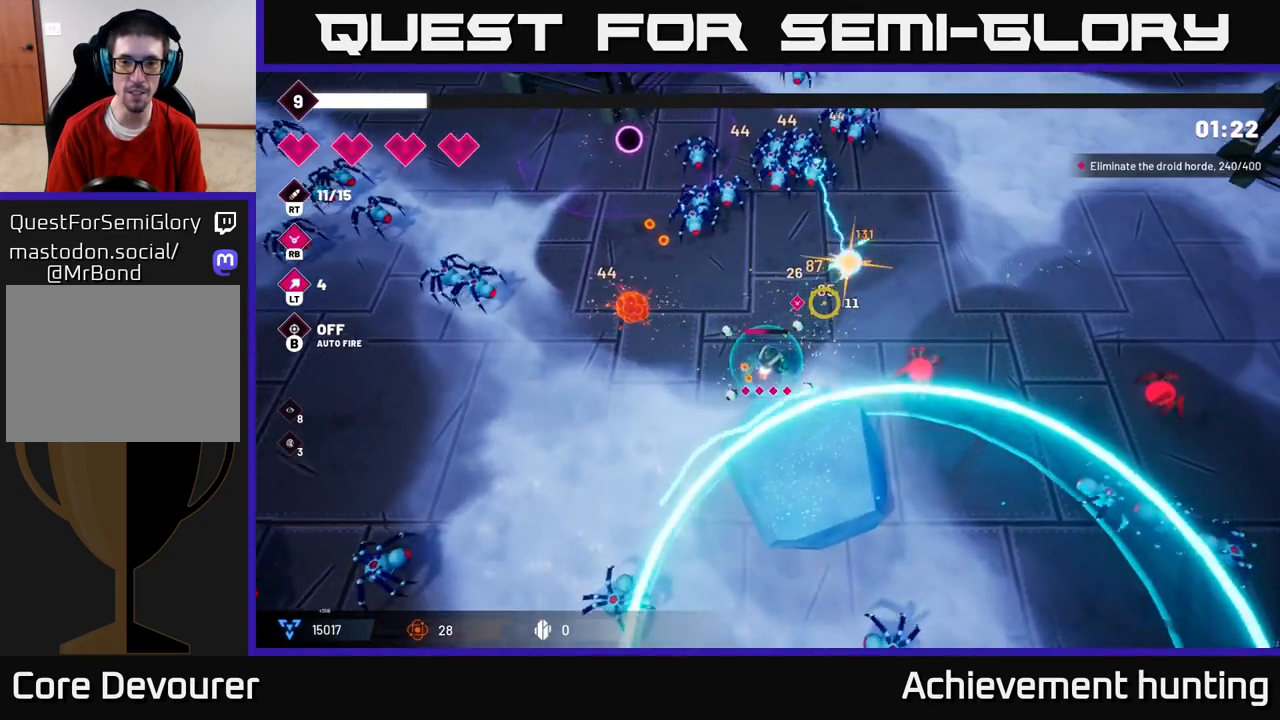
{"buttons": ["R2"], "left_stick": "up-right", "right_stick": "up", "events": [[217, "left_stick", "up"], [250, "right_stick", "up"], [433, "R2", "down"], [433, "left_stick", "up-right"]]}
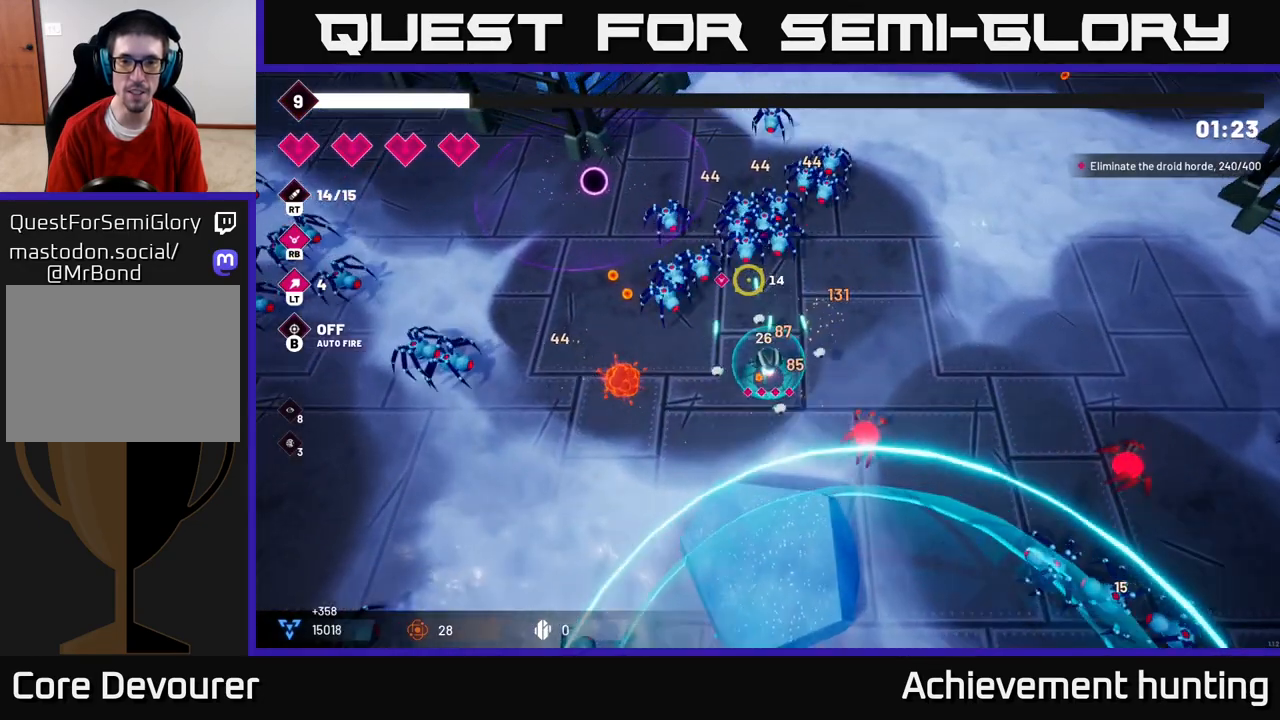
{"buttons": [], "left_stick": "up-right", "right_stick": "up", "events": [[67, "R2", "up"], [233, "R2", "down"], [400, "R2", "up"]]}
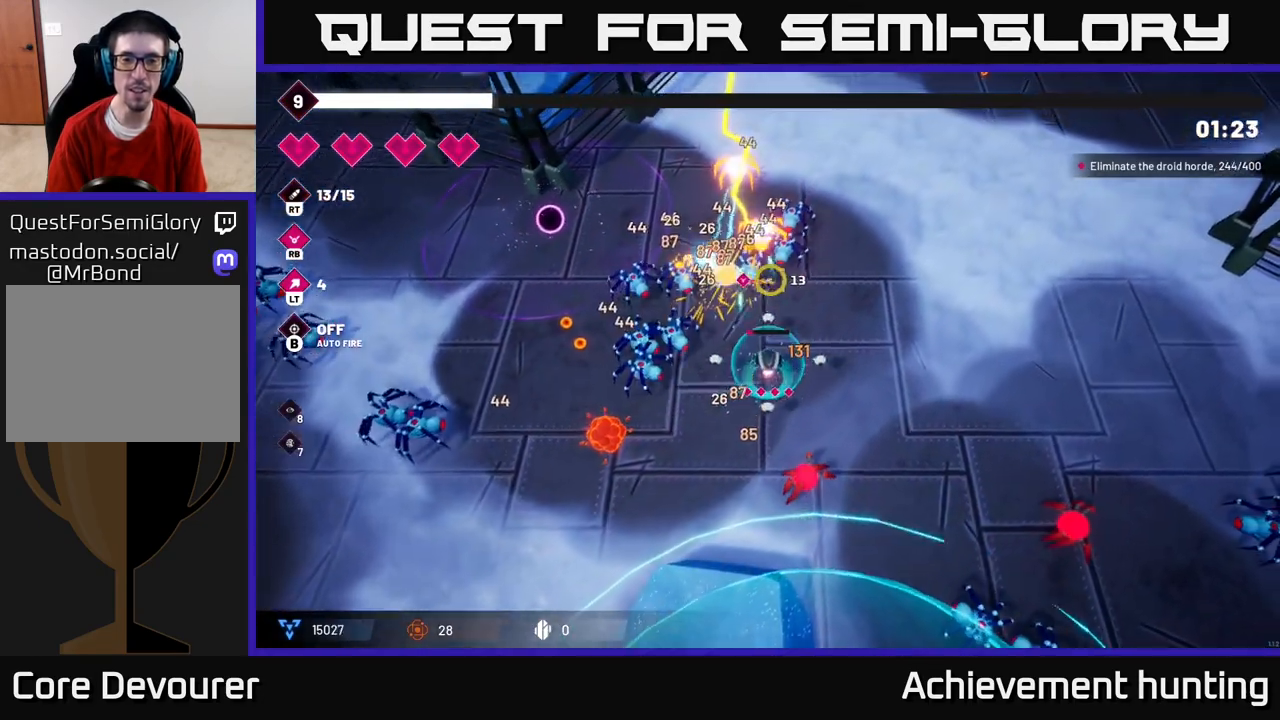
{"buttons": [], "left_stick": "up-right", "right_stick": "up-left", "events": [[200, "R2", "down"], [350, "R2", "up"], [417, "right_stick", "up-left"]]}
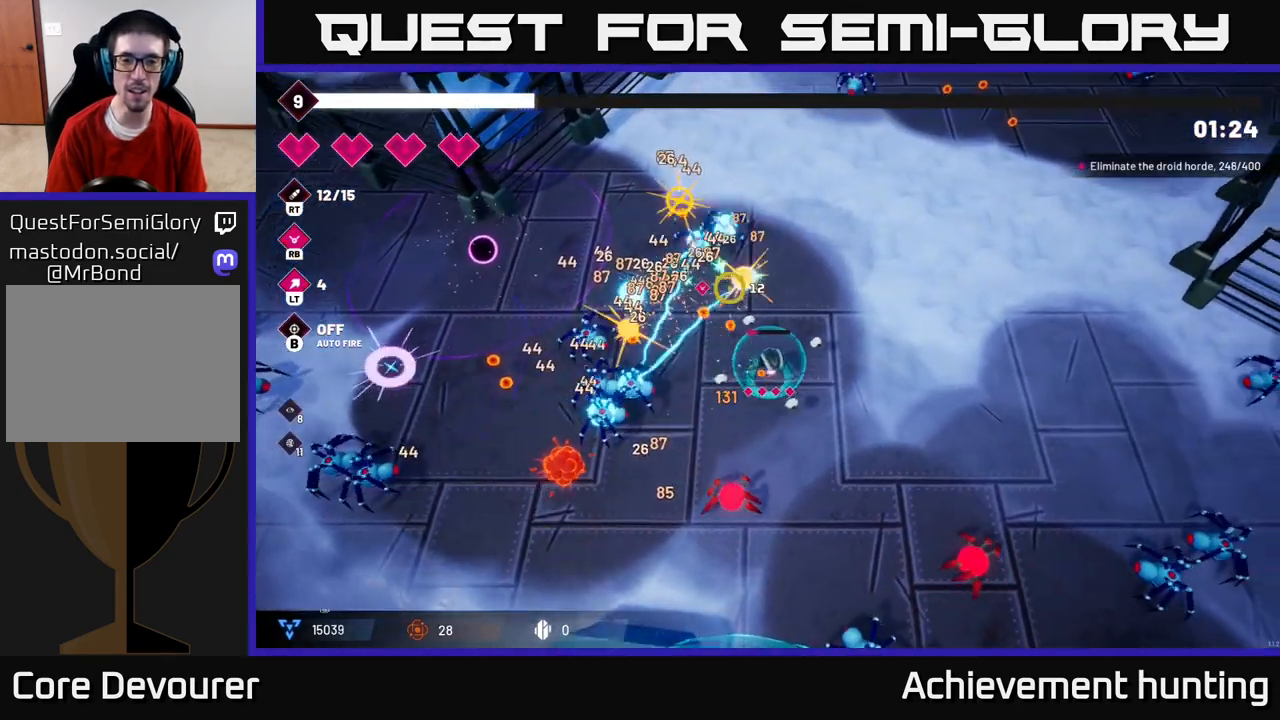
{"buttons": [], "left_stick": "up", "right_stick": "left", "events": [[233, "left_stick", "up"], [433, "right_stick", "left"]]}
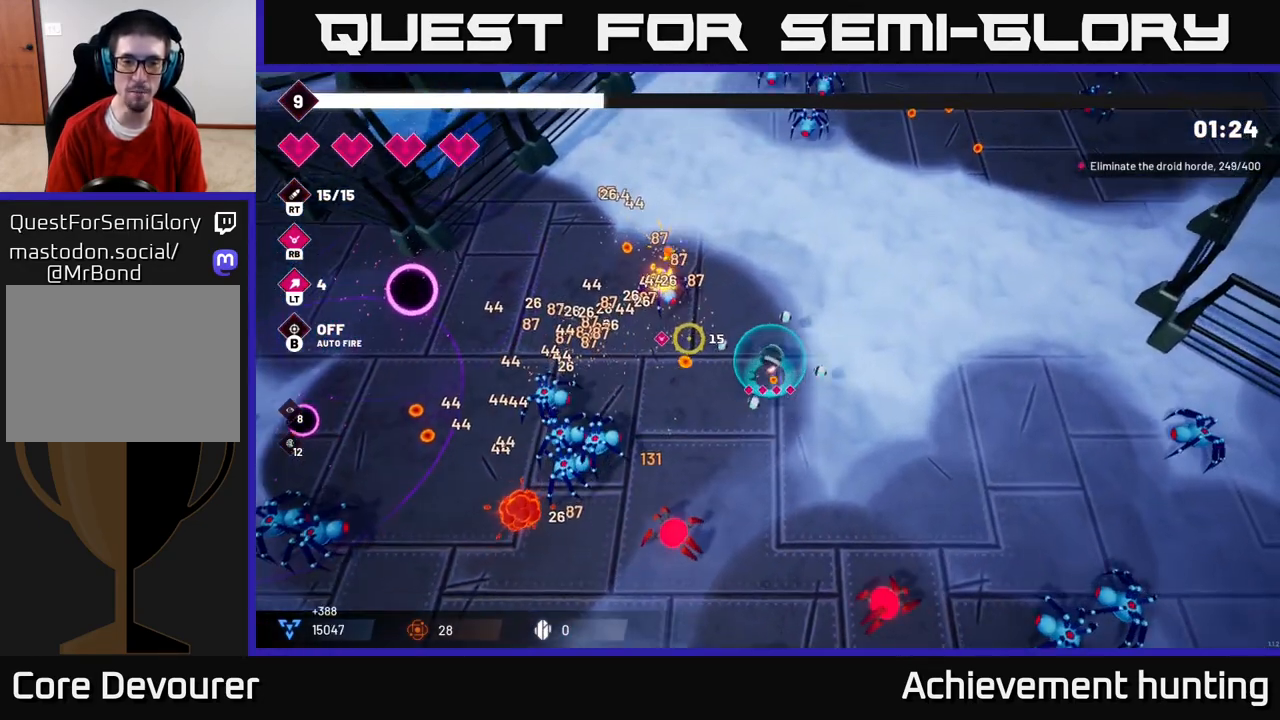
{"buttons": [], "left_stick": "up-left", "right_stick": "down-left", "events": [[83, "left_stick", "up-right"], [283, "left_stick", "up-left"], [300, "right_stick", "down-left"]]}
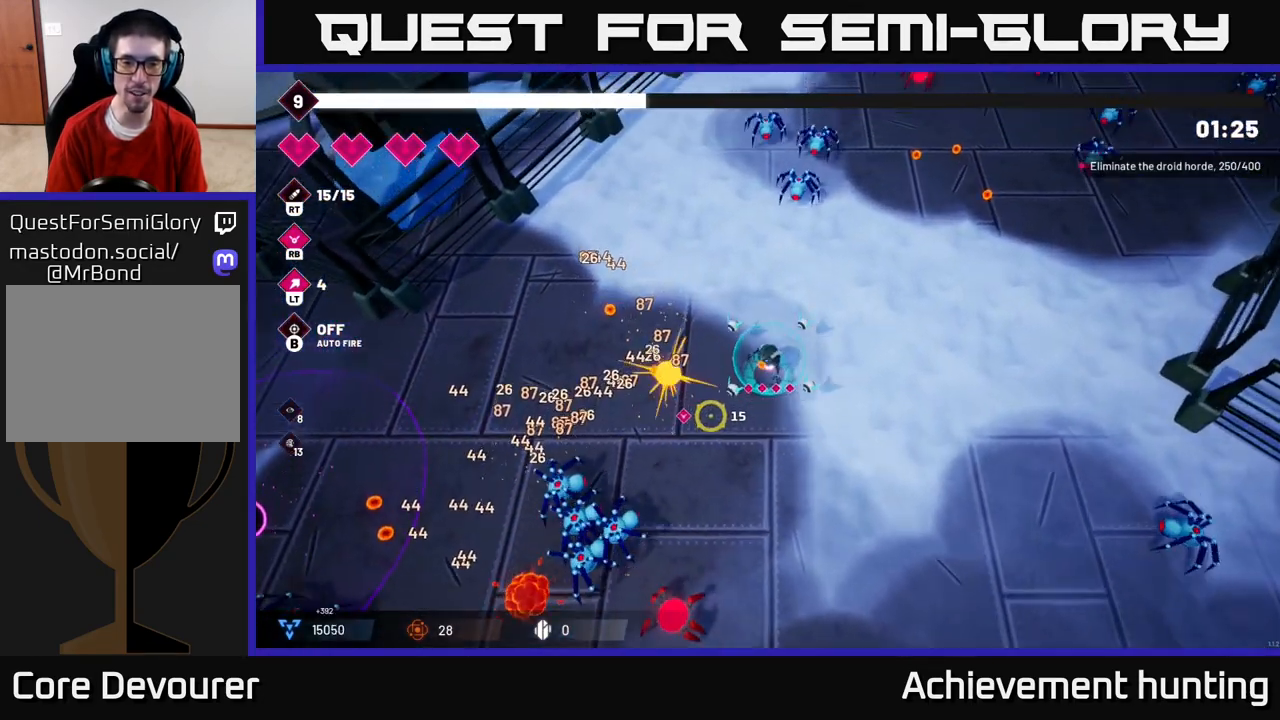
{"buttons": [], "left_stick": "down-left", "right_stick": "down-left", "events": [[183, "R2", "down"], [283, "left_stick", "left"], [317, "R2", "up"], [383, "left_stick", "down-left"]]}
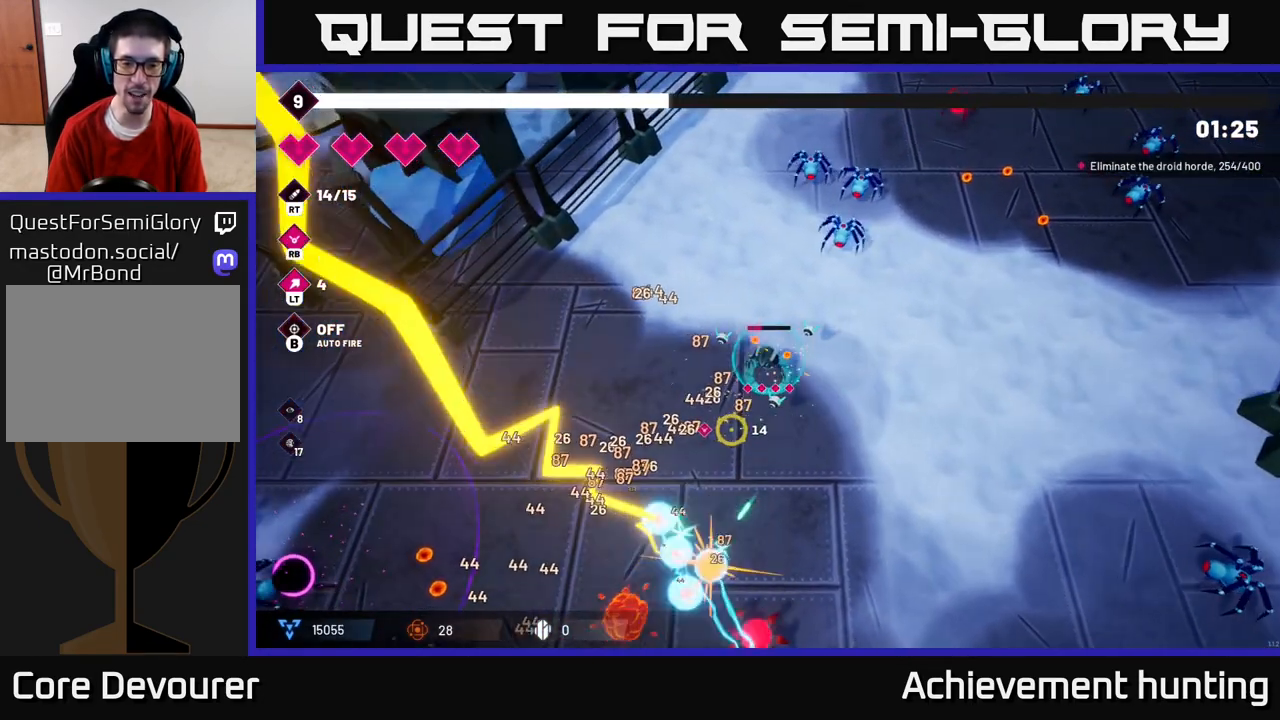
{"buttons": [], "left_stick": "down-left", "right_stick": "down", "events": [[167, "right_stick", "down"], [383, "R2", "down"], [483, "R2", "up"]]}
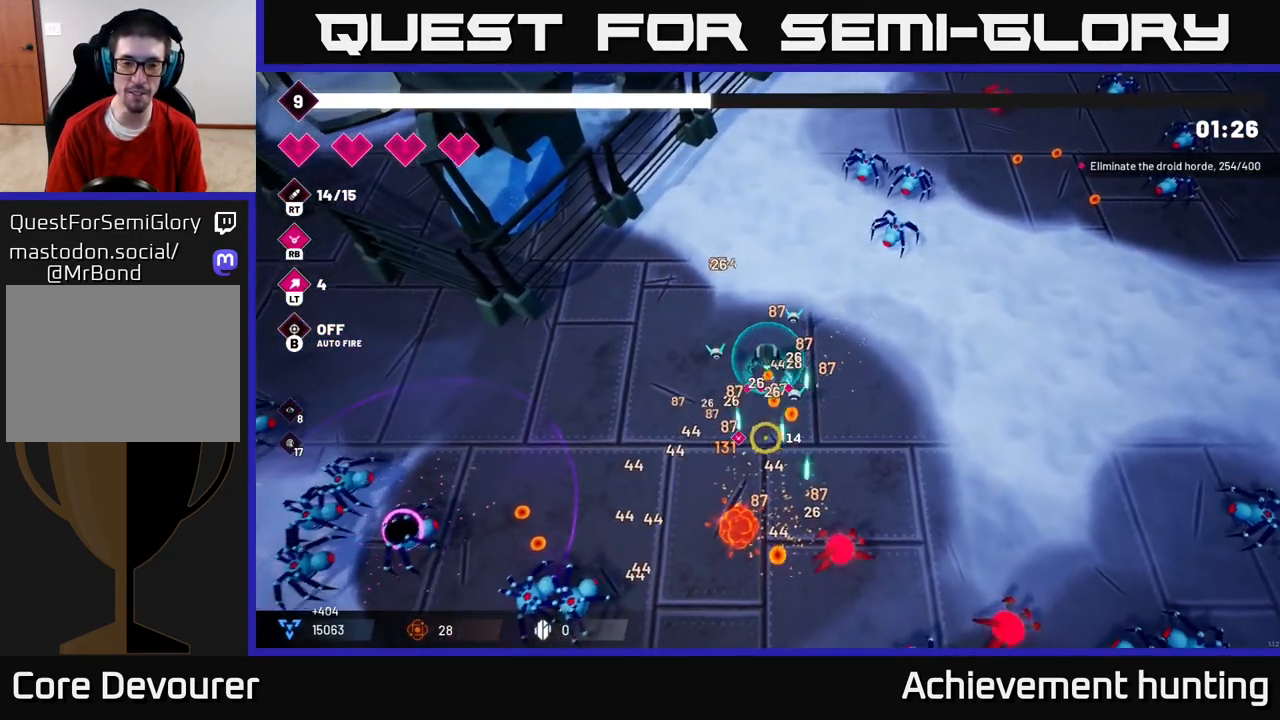
{"buttons": ["R2"], "left_stick": "left", "right_stick": "down-left", "events": [[83, "left_stick", "left"], [200, "right_stick", "down-left"], [417, "R2", "down"]]}
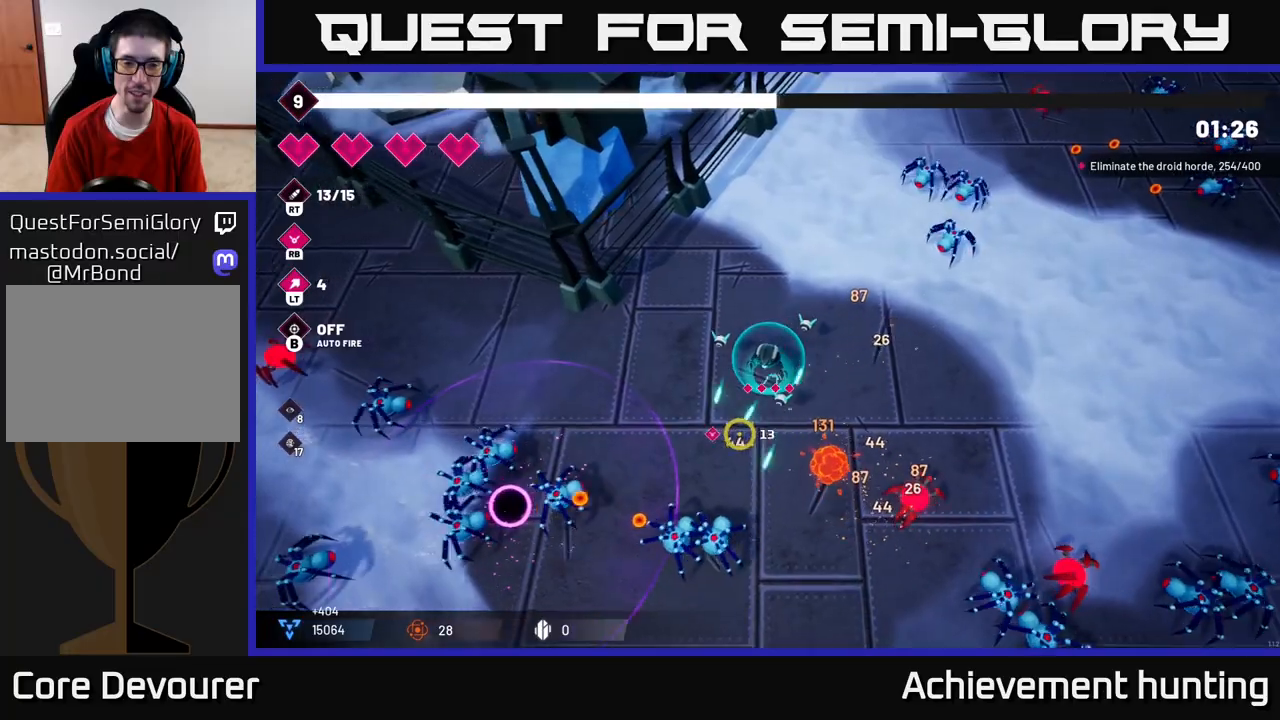
{"buttons": ["R2"], "left_stick": "left", "right_stick": "down-left", "events": [[33, "R2", "up"], [417, "R2", "down"]]}
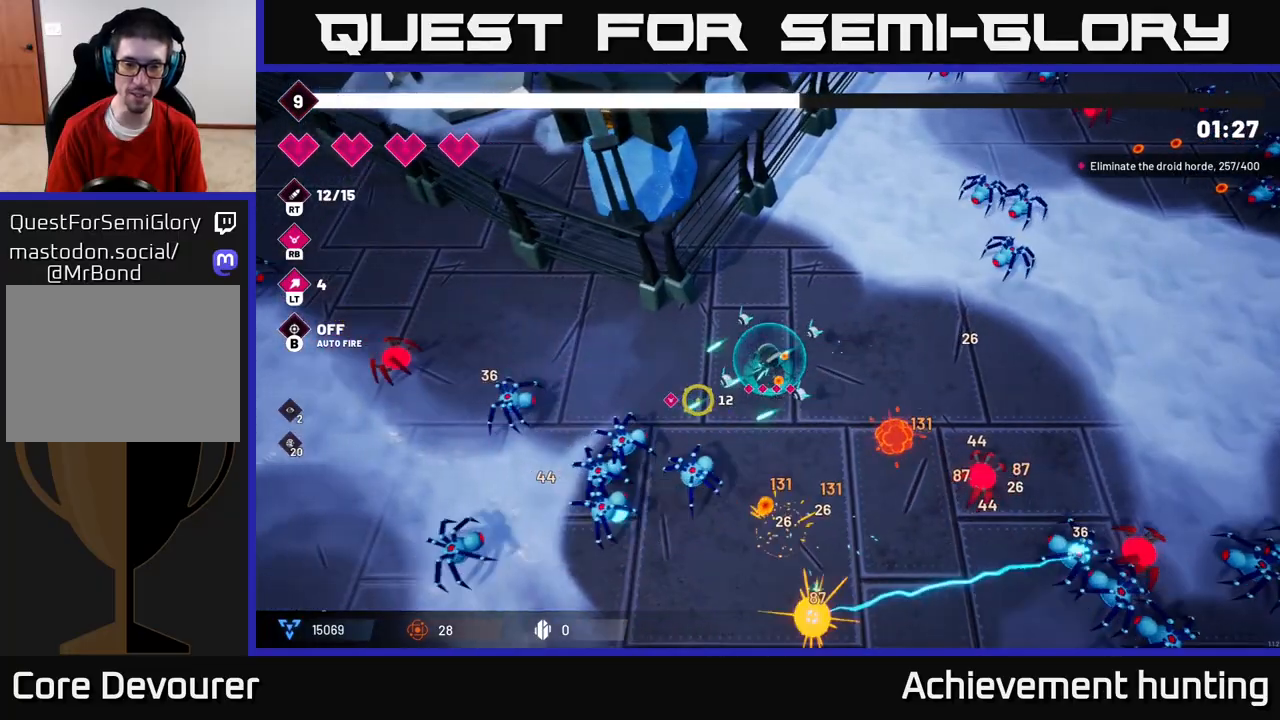
{"buttons": [], "left_stick": "down-left", "right_stick": "down-left", "events": [[50, "R2", "up"], [500, "left_stick", "down-left"]]}
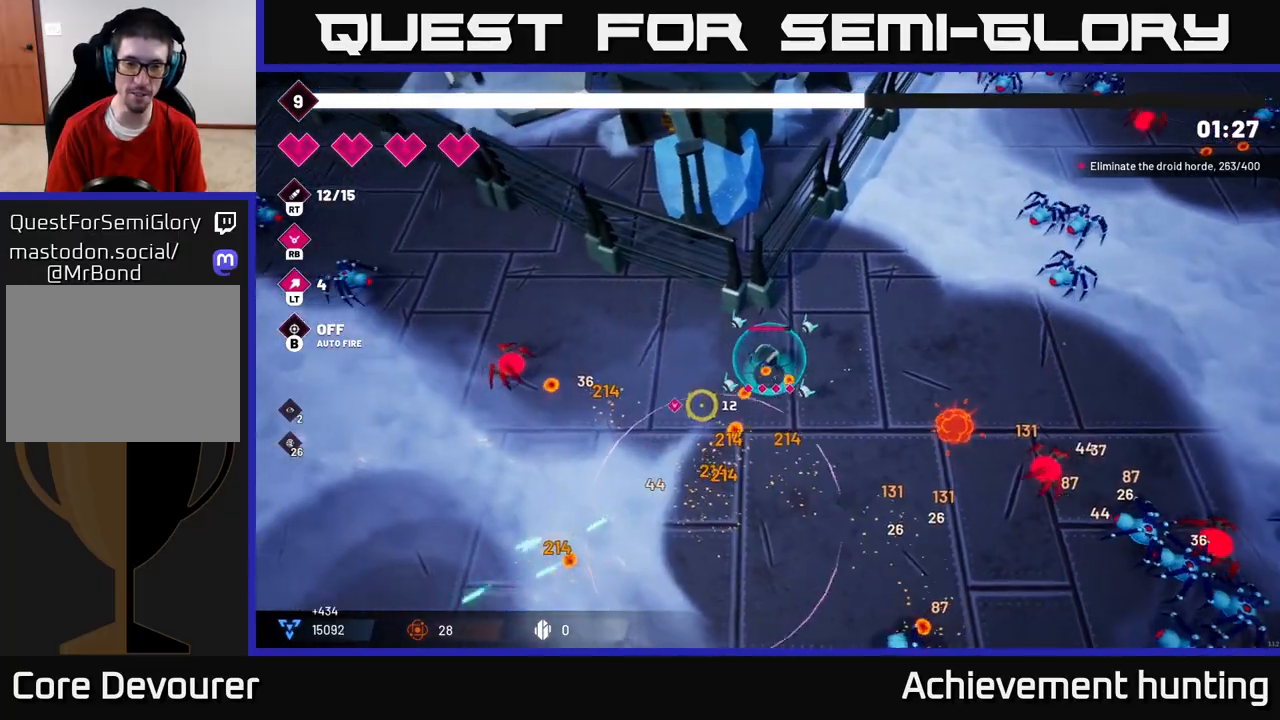
{"buttons": ["R2"], "left_stick": "down", "right_stick": "right", "events": [[100, "left_stick", "down"], [167, "right_stick", "right"], [417, "R2", "down"]]}
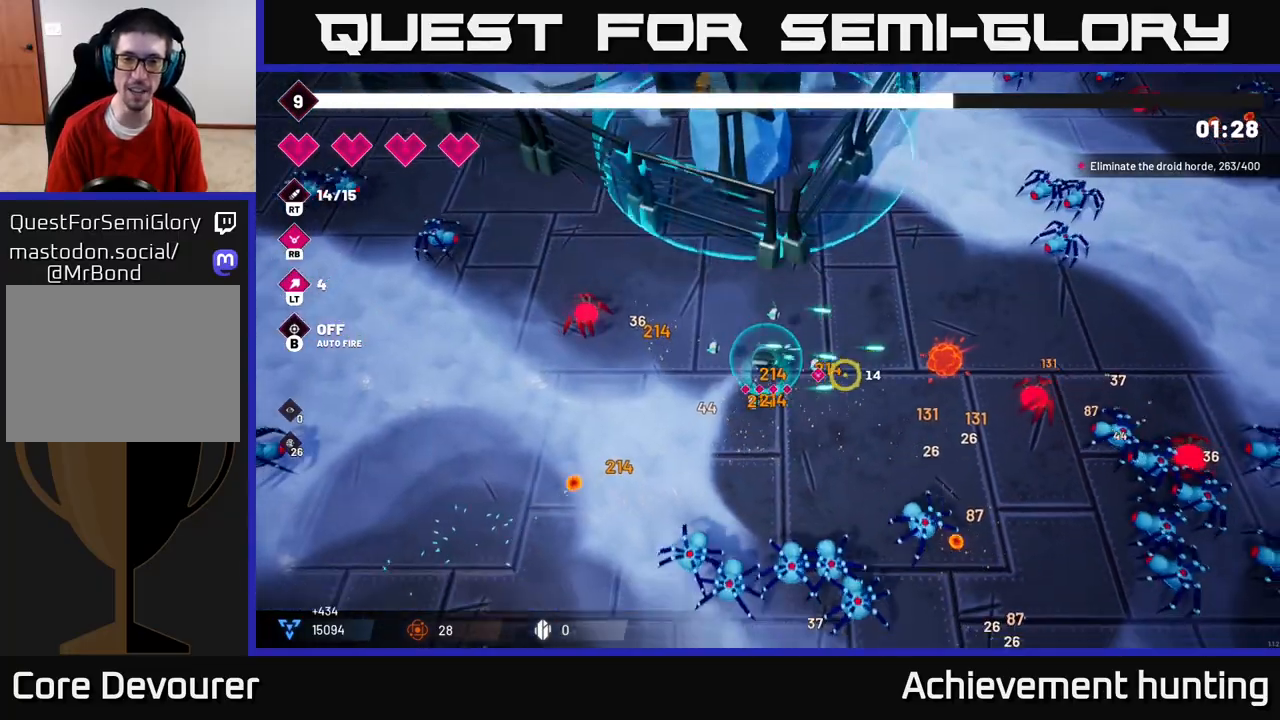
{"buttons": ["R2"], "left_stick": "down-left", "right_stick": "down", "events": [[33, "right_stick", "down-right"], [50, "R2", "up"], [217, "R2", "down"], [250, "left_stick", "up-left"], [317, "R2", "up"], [383, "left_stick", "left"], [417, "R2", "down"], [483, "left_stick", "down-left"], [483, "right_stick", "down"]]}
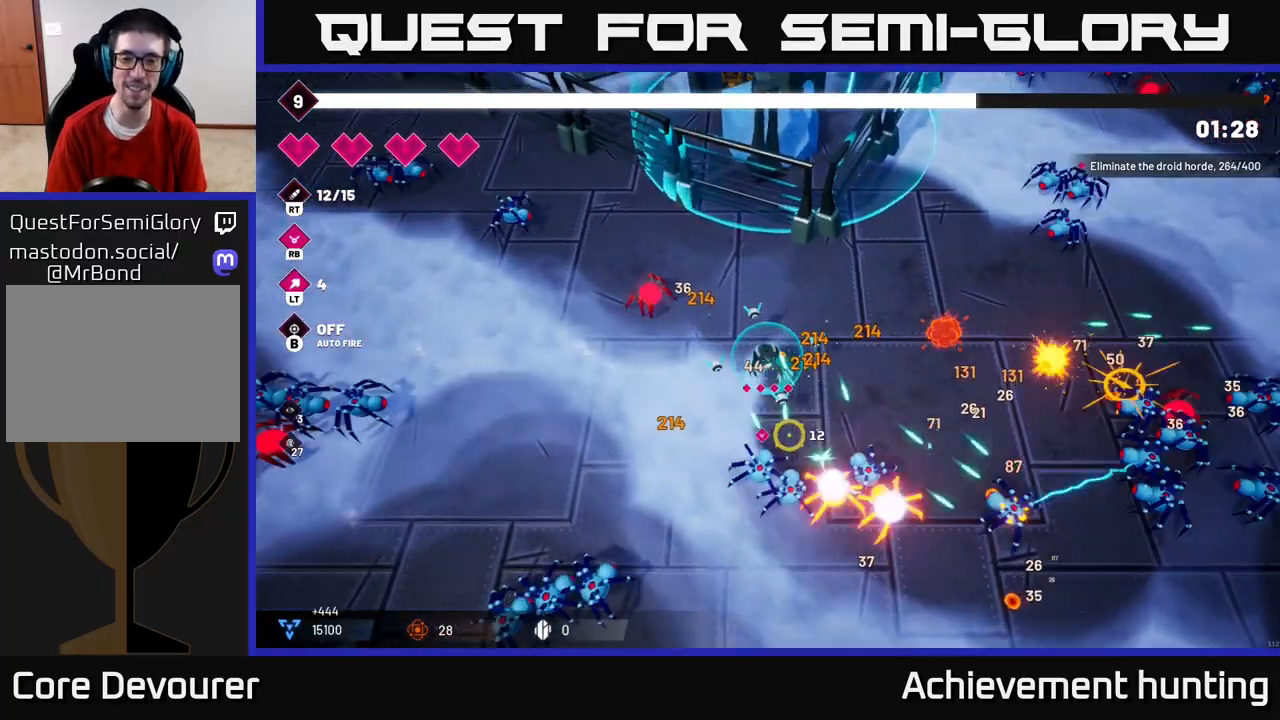
{"buttons": [], "left_stick": "down-right", "right_stick": "down-right", "events": [[17, "R2", "up"], [133, "R2", "down"], [133, "right_stick", "down-right"], [233, "left_stick", "down"], [250, "R2", "up"], [467, "left_stick", "down-right"]]}
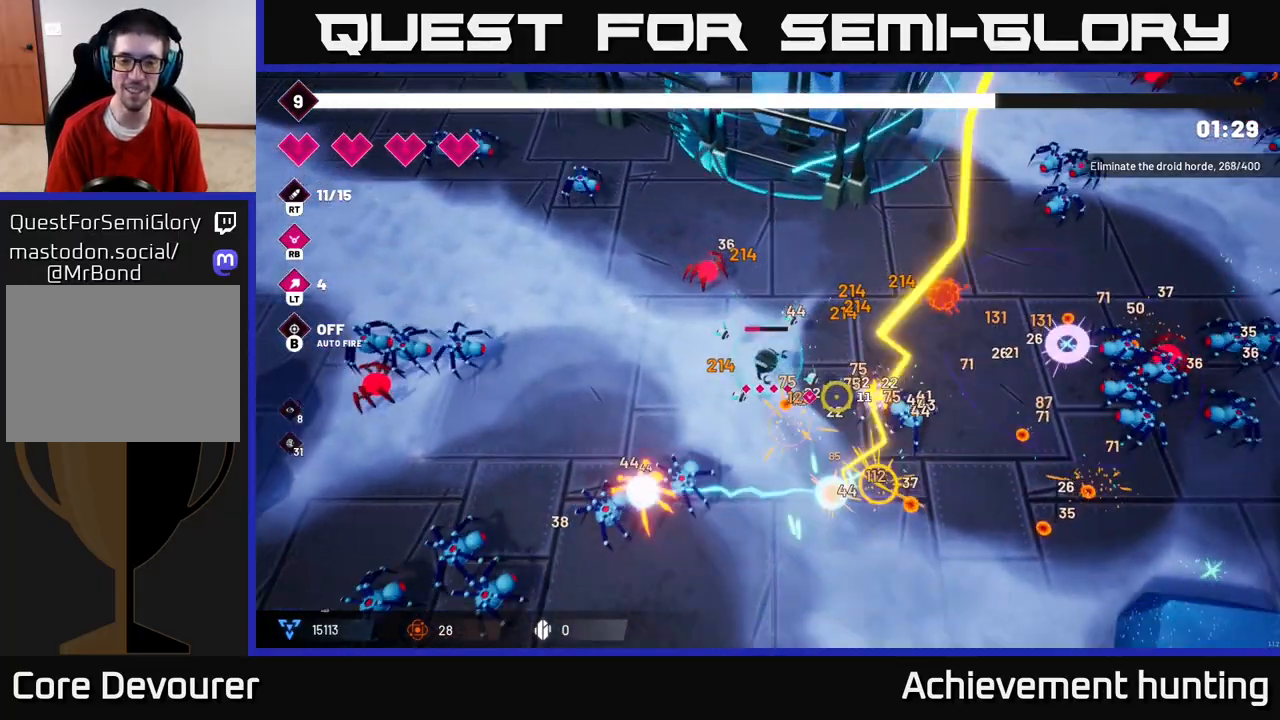
{"buttons": [], "left_stick": "left", "right_stick": "right", "events": [[100, "left_stick", "right"], [233, "right_stick", "right"], [317, "R2", "down"], [400, "left_stick", "left"], [433, "R2", "up"]]}
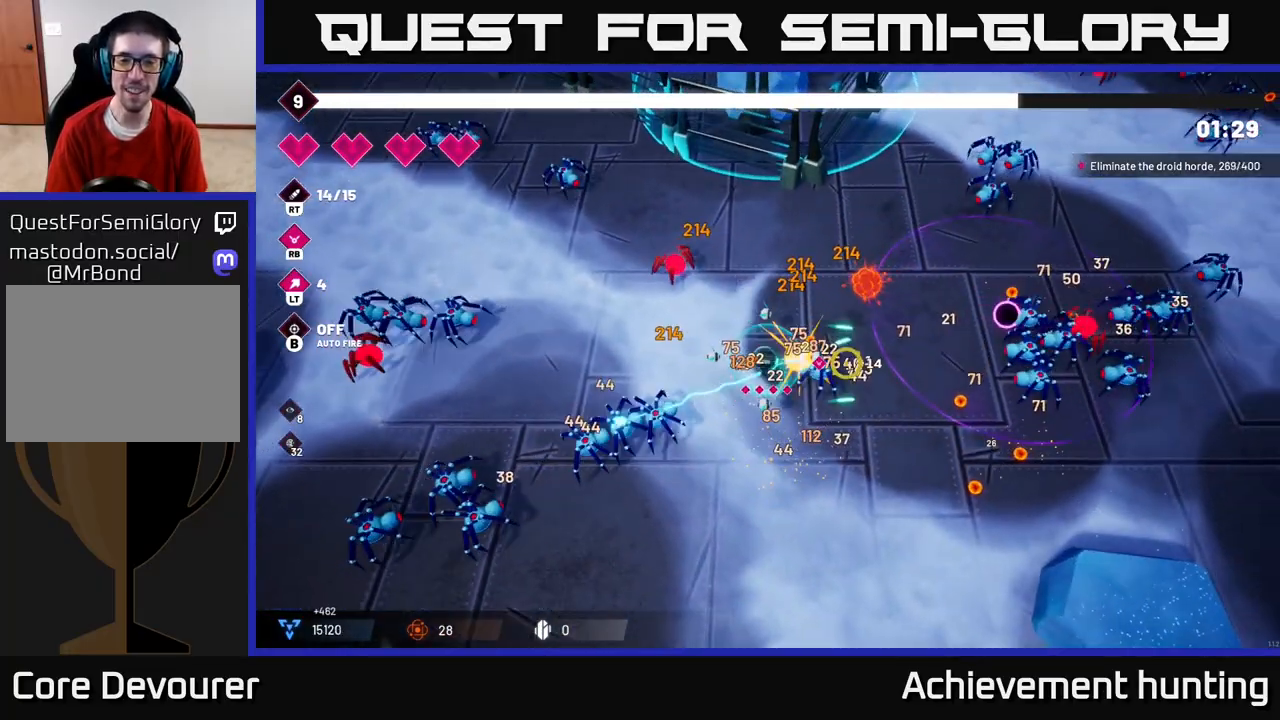
{"buttons": [], "left_stick": "down-right", "right_stick": "right", "events": [[167, "left_stick", "up"], [217, "R2", "down"], [217, "left_stick", "up-right"], [350, "R2", "up"], [383, "left_stick", "down-right"]]}
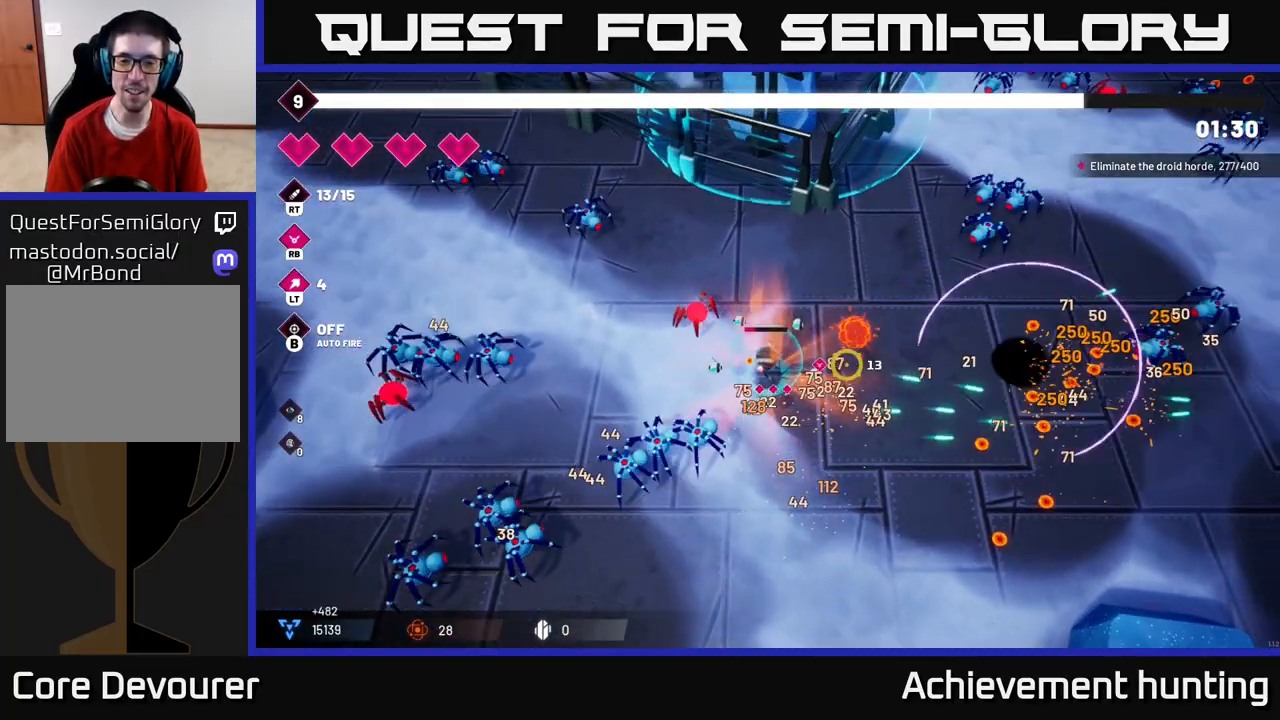
{"buttons": [], "left_stick": "down-right", "right_stick": "right", "events": [[283, "left_stick", "down"], [450, "left_stick", "down-right"]]}
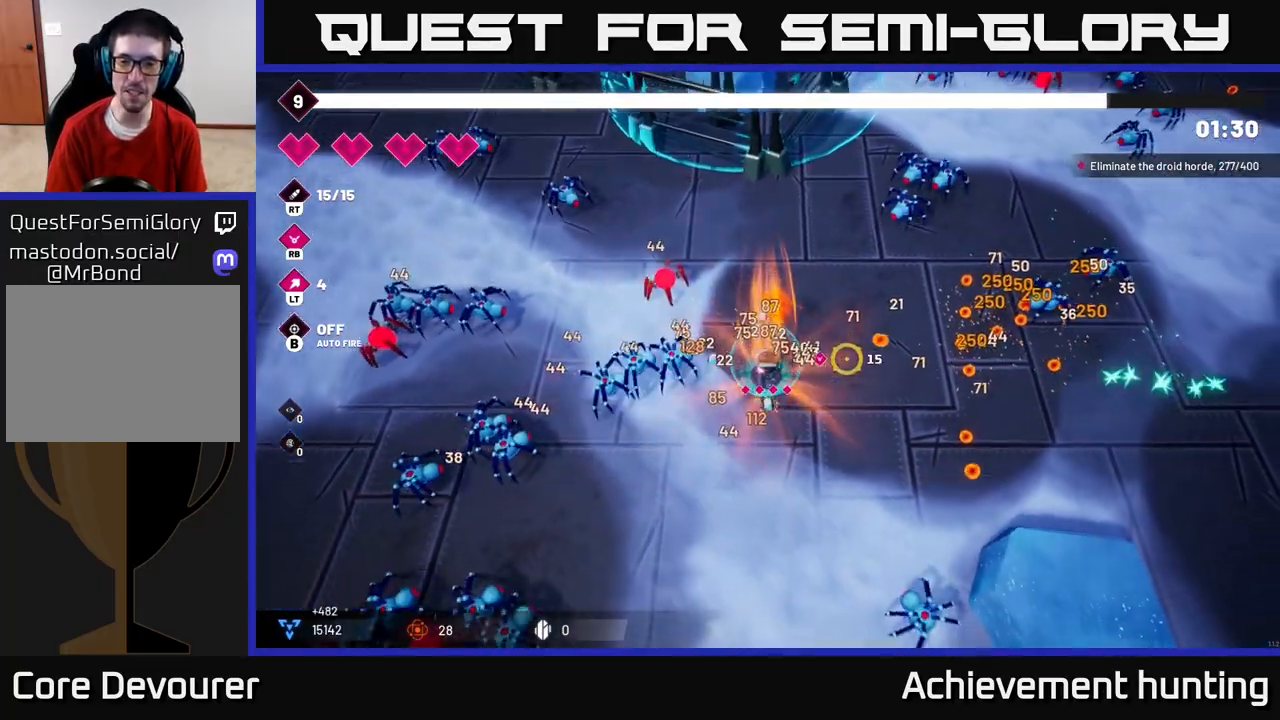
{"buttons": [], "left_stick": "up-right", "right_stick": "up-right", "events": [[50, "left_stick", "right"], [100, "L2", "down"], [233, "L2", "up"], [233, "left_stick", "up-right"], [367, "right_stick", "up-right"]]}
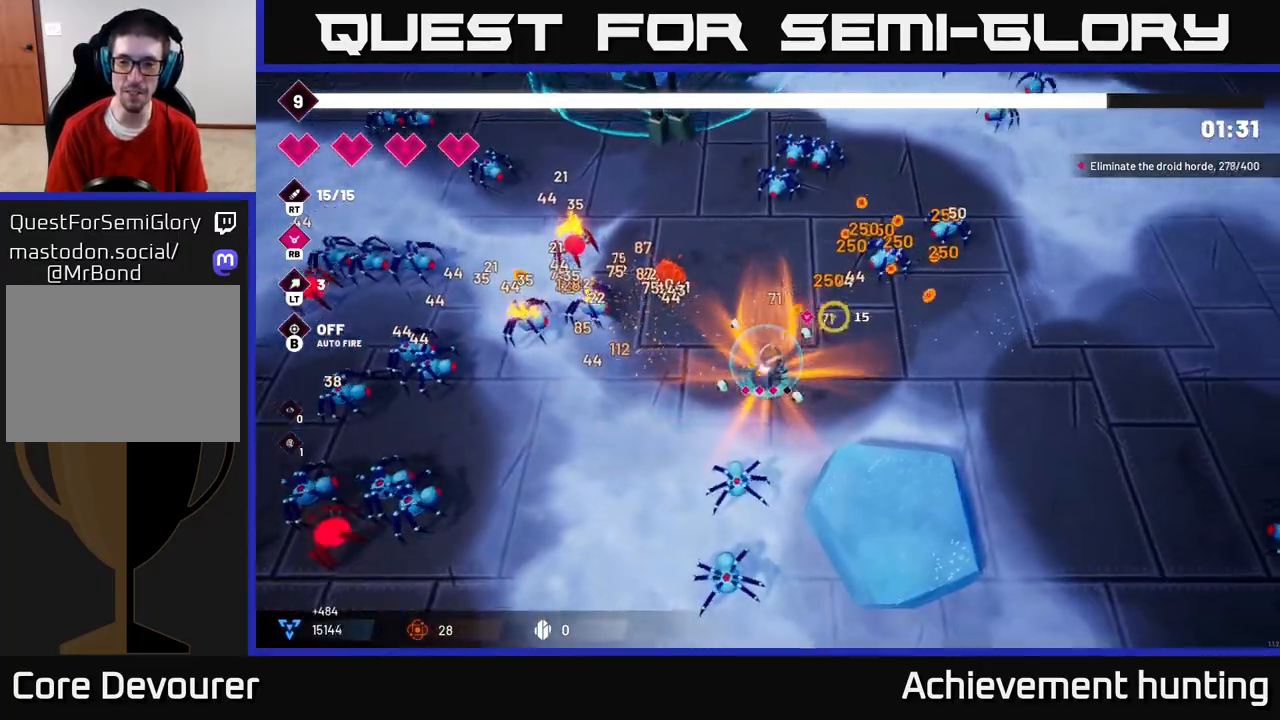
{"buttons": [], "left_stick": "right", "right_stick": "up-right", "events": [[50, "R2", "down"], [217, "R2", "up"], [483, "left_stick", "right"]]}
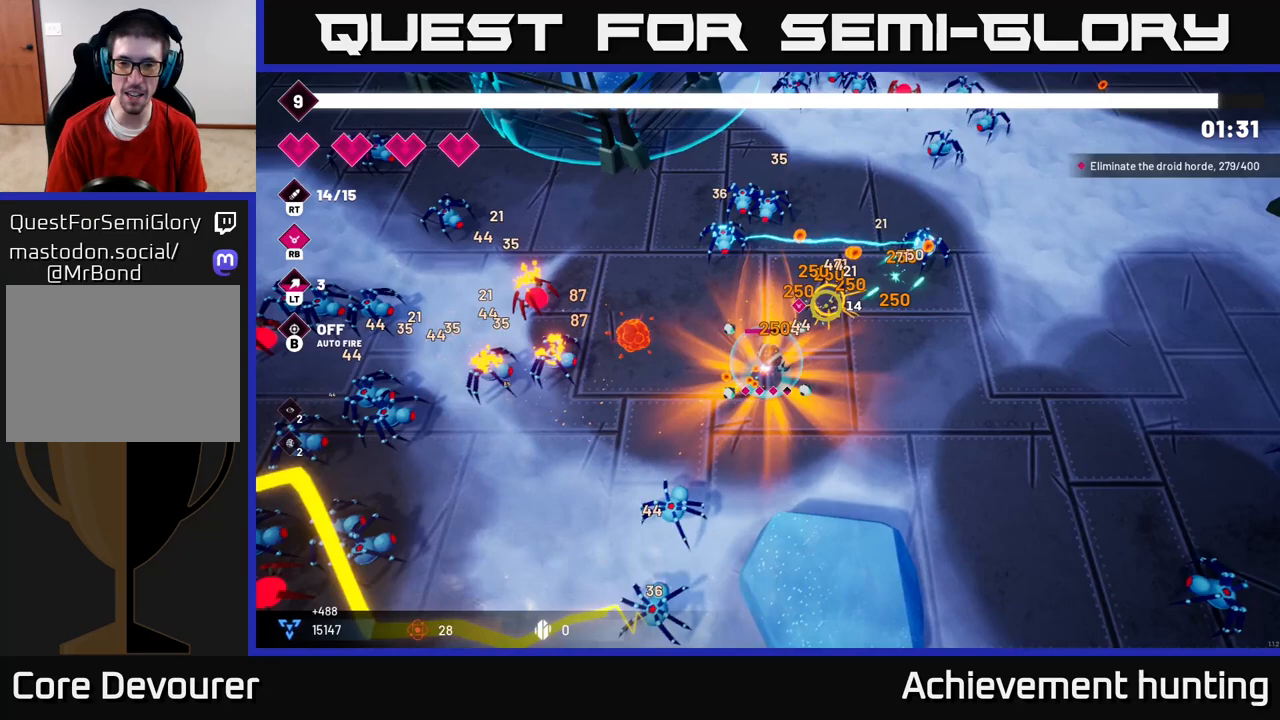
{"buttons": ["R2"], "left_stick": "right", "right_stick": "up-left", "events": [[250, "right_stick", "up-left"], [417, "R2", "down"]]}
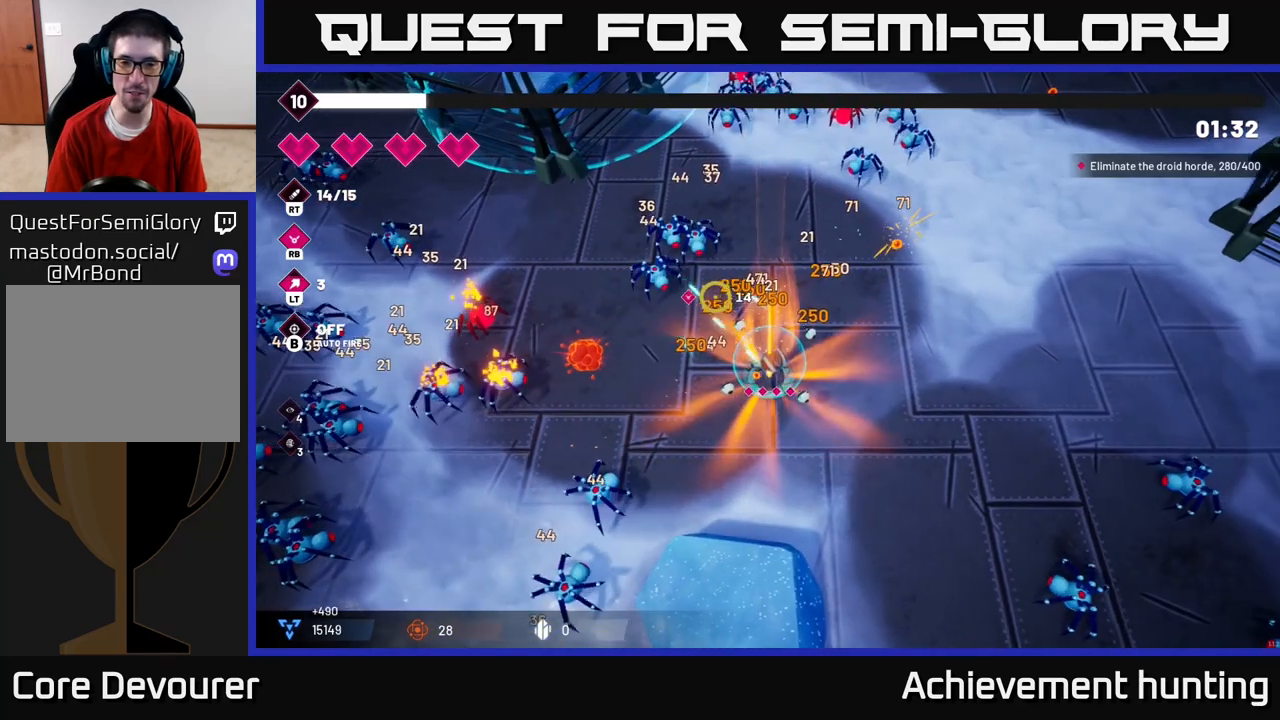
{"buttons": [], "left_stick": "up-right", "right_stick": "up", "events": [[67, "R2", "up"], [67, "left_stick", "up-right"], [333, "right_stick", "up"]]}
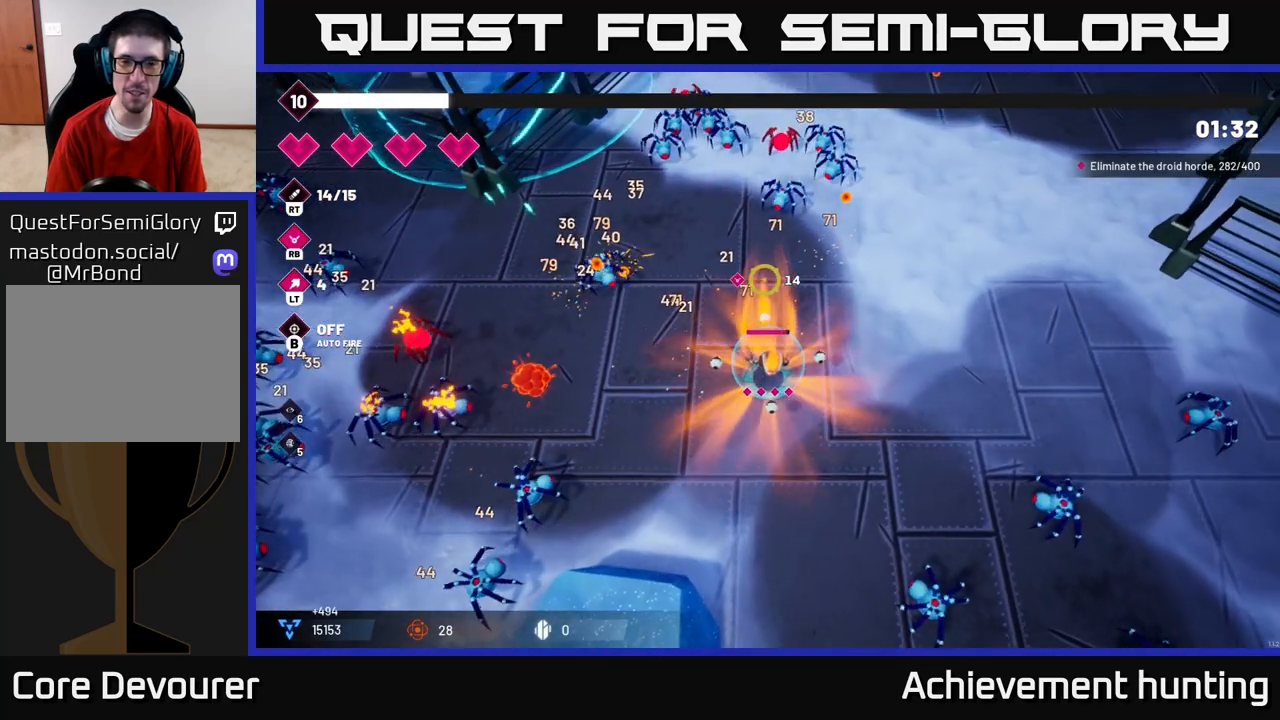
{"buttons": [], "left_stick": "up-right", "right_stick": "up-left", "events": [[333, "right_stick", "up-left"]]}